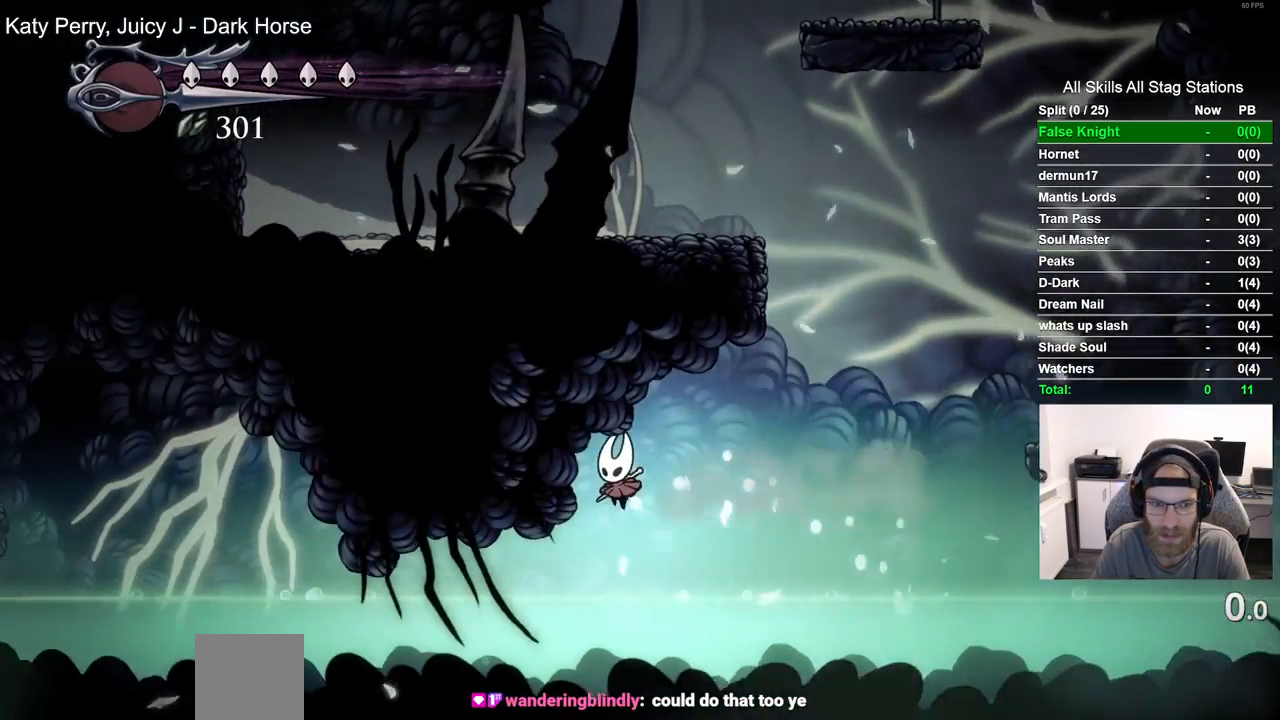
Gameplay with a controller (PlayStation layout); each line is a JSON object with the inputs held at the frame after it (dt_ms = milliseconds from this image to that frame). "events" lists button and stick changes between this image and that frame as [ms after this image, input, new state], when the widget could be followed in between. Not read: L1 R1.
{"dt_ms": 1000, "buttons": ["DPAD_LEFT"], "left_stick": "center", "right_stick": "center", "events": [[450, "CROSS", "down"], [550, "CROSS", "up"], [683, "CROSS", "down"], [767, "CROSS", "up"]]}
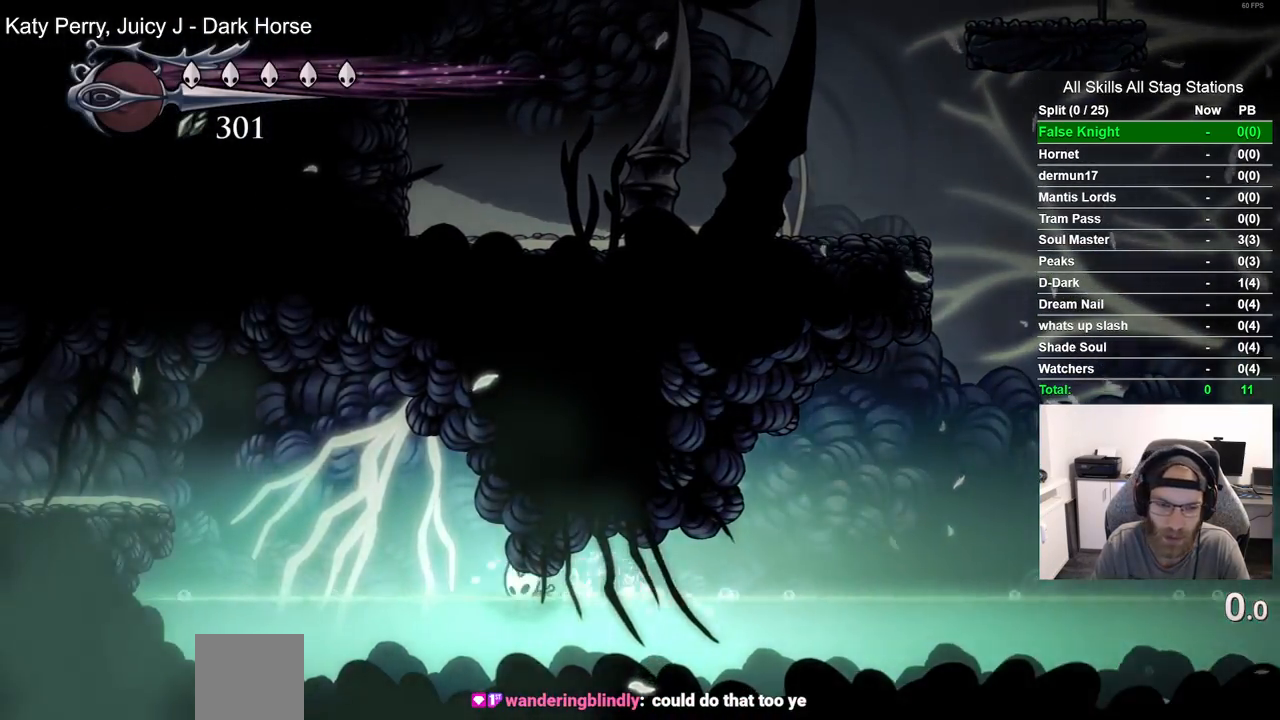
{"dt_ms": 500, "buttons": ["R2", "DPAD_LEFT"], "left_stick": "center", "right_stick": "center", "events": [[100, "CROSS", "down"], [350, "CROSS", "up"], [400, "R2", "down"]]}
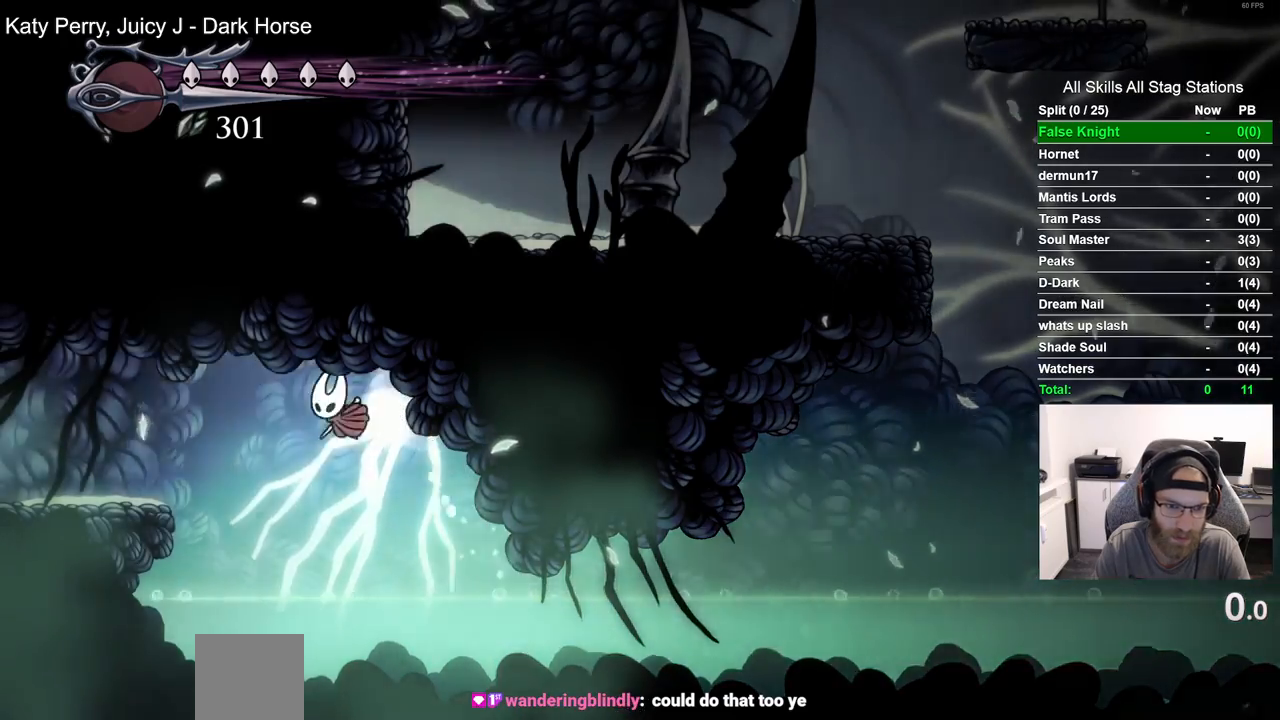
{"dt_ms": 500, "buttons": ["DPAD_LEFT"], "left_stick": "center", "right_stick": "center", "events": [[133, "R2", "up"]]}
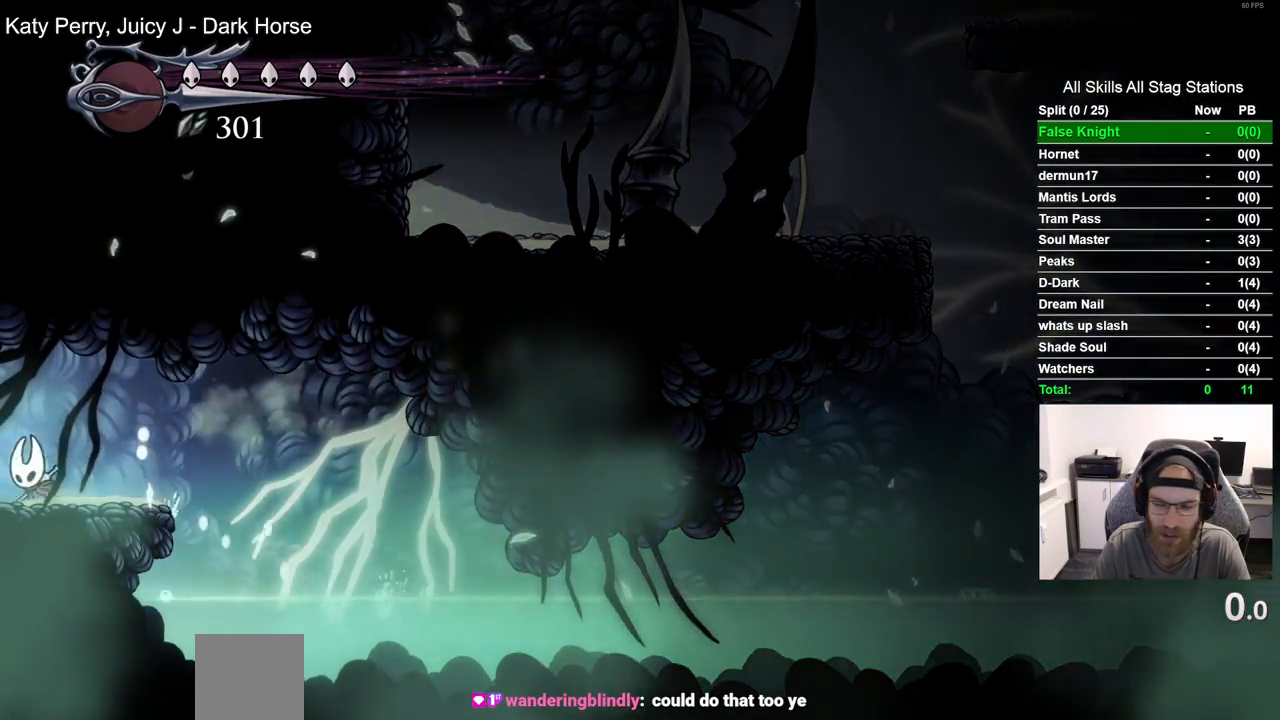
{"dt_ms": 500, "buttons": ["DPAD_LEFT"], "left_stick": "center", "right_stick": "center", "events": [[83, "R2", "down"], [283, "R2", "up"]]}
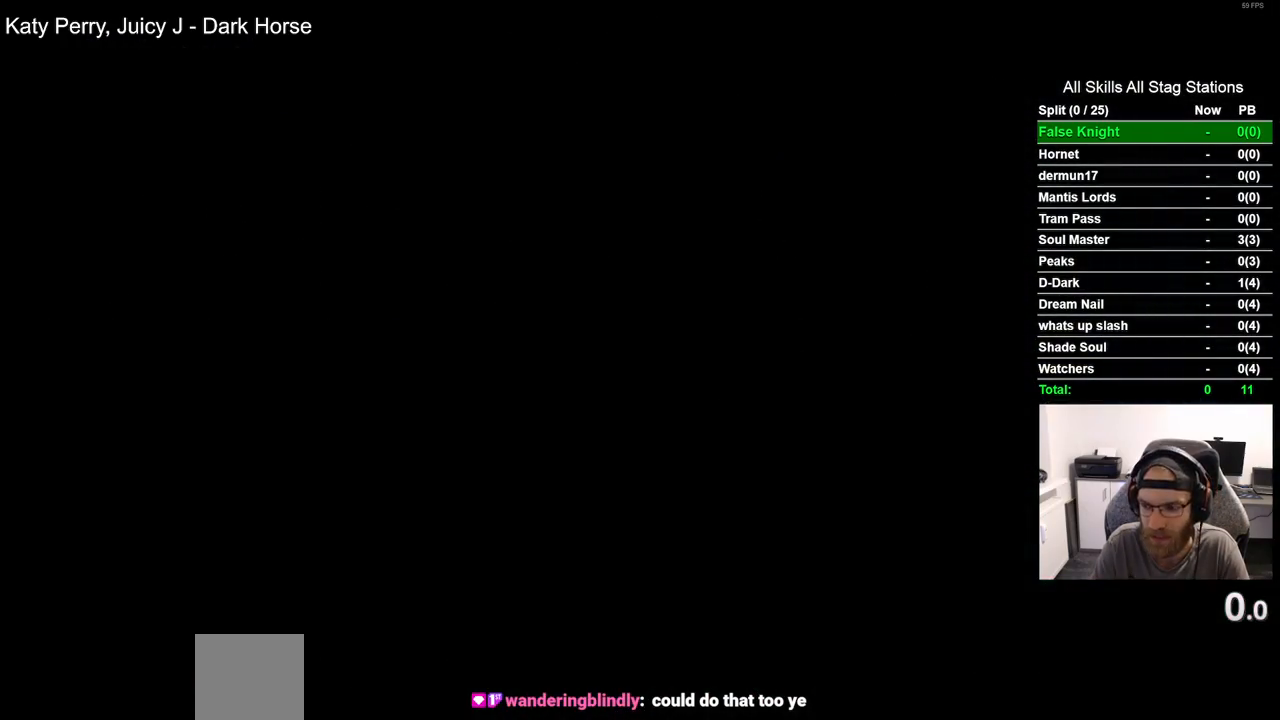
{"dt_ms": 500, "buttons": ["DPAD_LEFT"], "left_stick": "center", "right_stick": "center", "events": []}
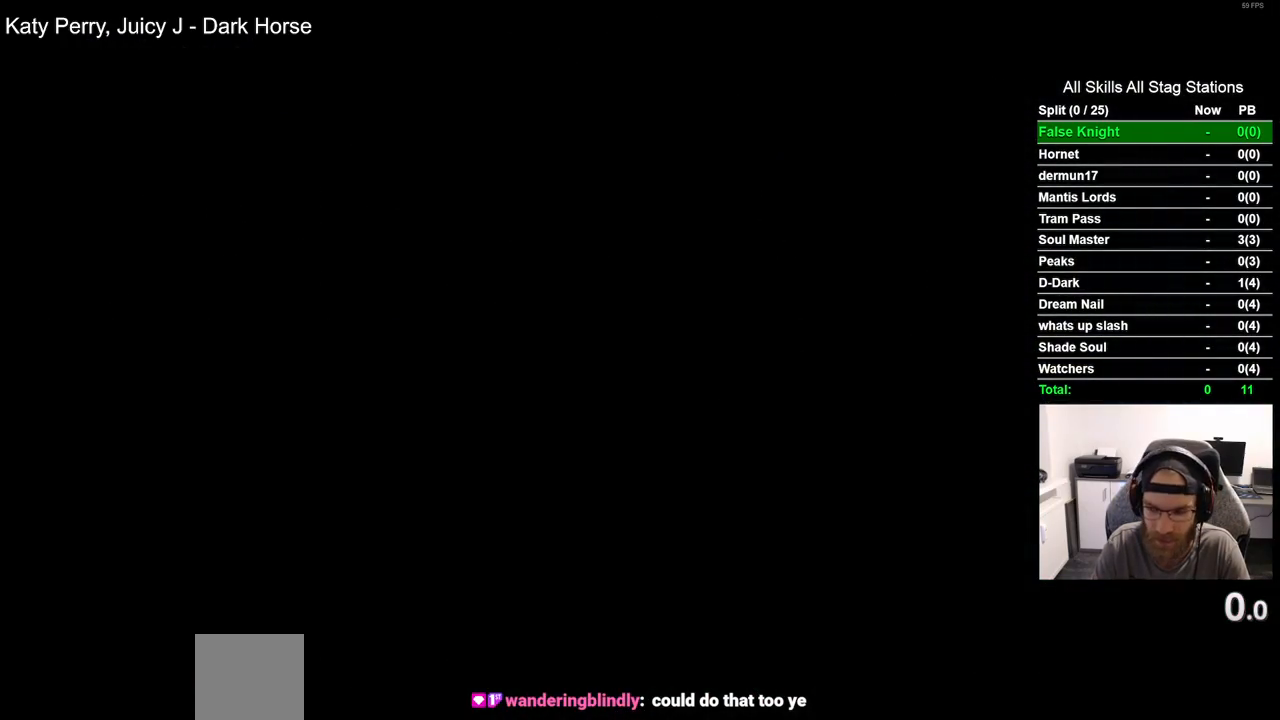
{"dt_ms": 500, "buttons": ["DPAD_LEFT"], "left_stick": "center", "right_stick": "center", "events": []}